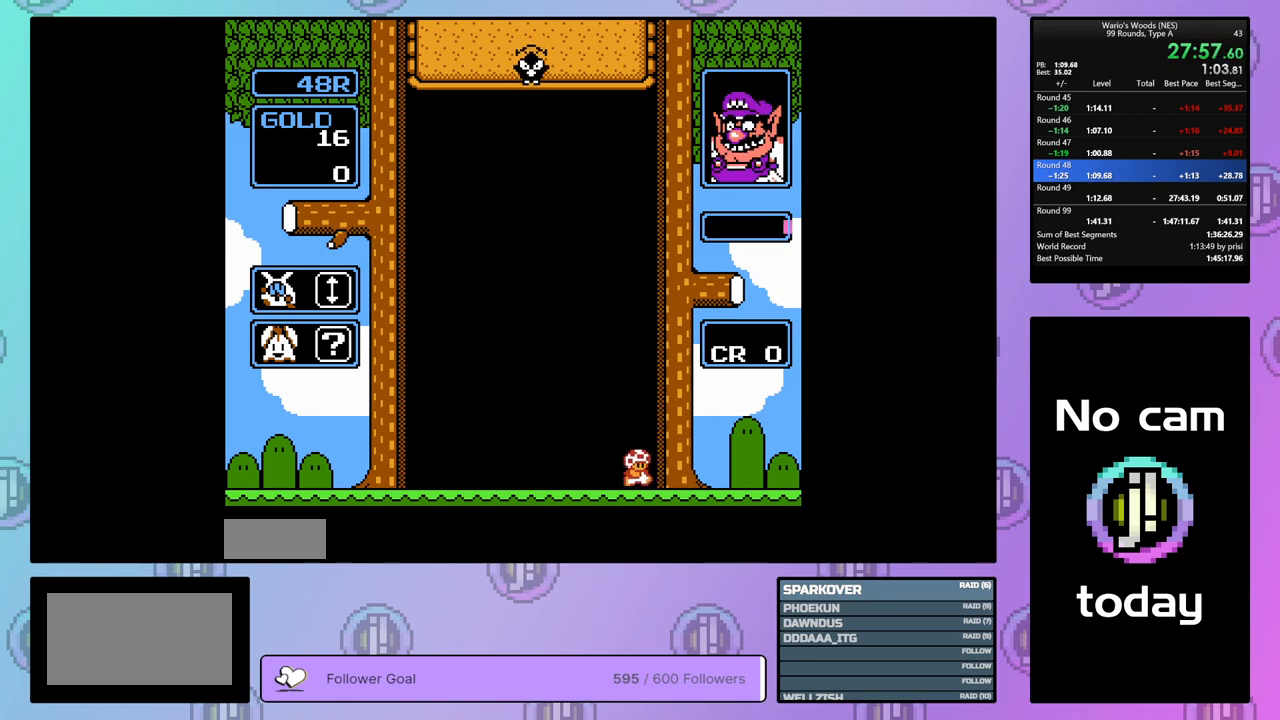
Gameplay with a controller (Nintendo layout); each line is a JSON object with the inputs held at the frame after it. "events" lists button and stick changes between this image and that frame as [ms after this image, input, new state], when the widget could be followed in between. Not read: L3 R3.
{"buttons": [], "events": [[367, "DPAD_RIGHT", "up"]]}
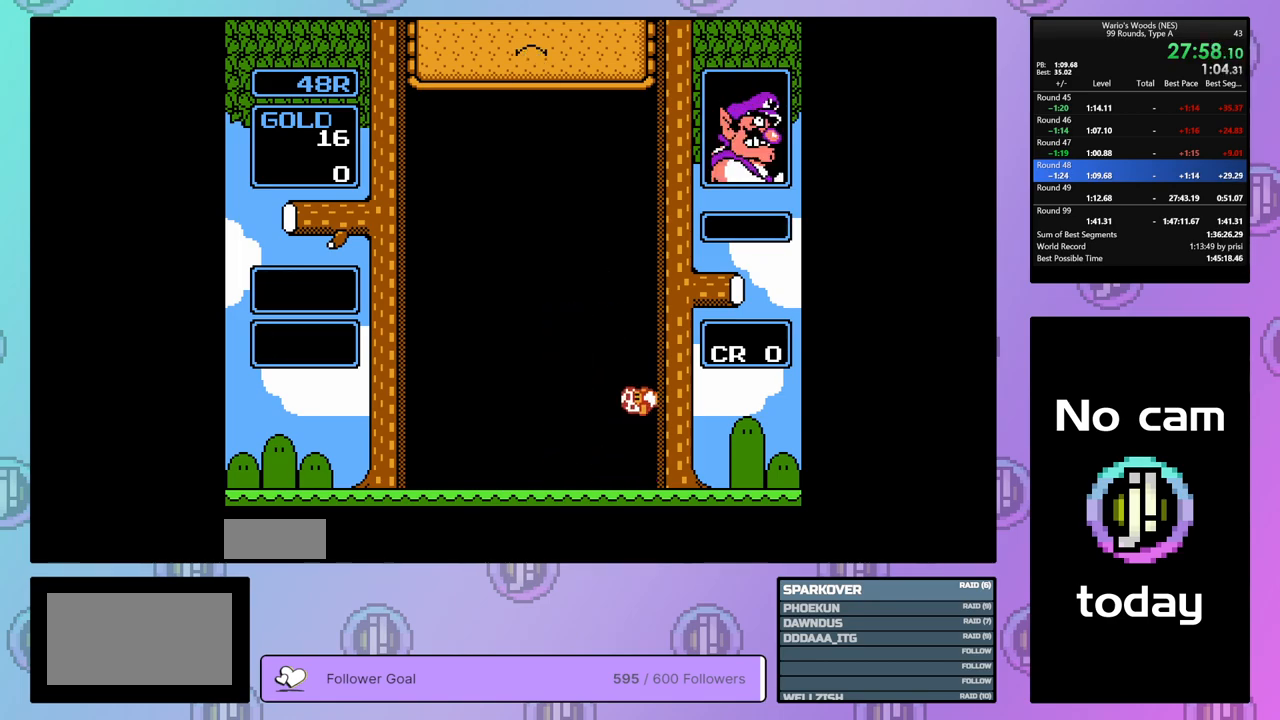
{"buttons": ["DPAD_RIGHT"], "events": [[300, "DPAD_RIGHT", "down"]]}
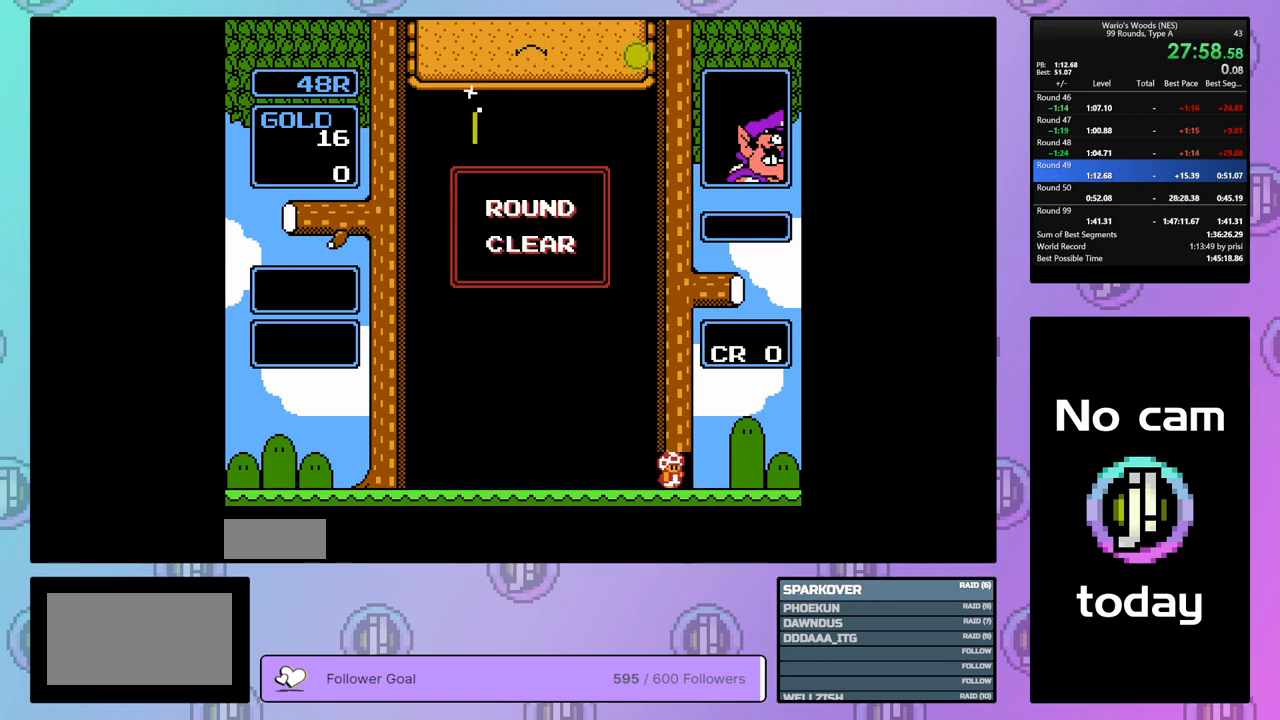
{"buttons": ["DPAD_RIGHT"], "events": []}
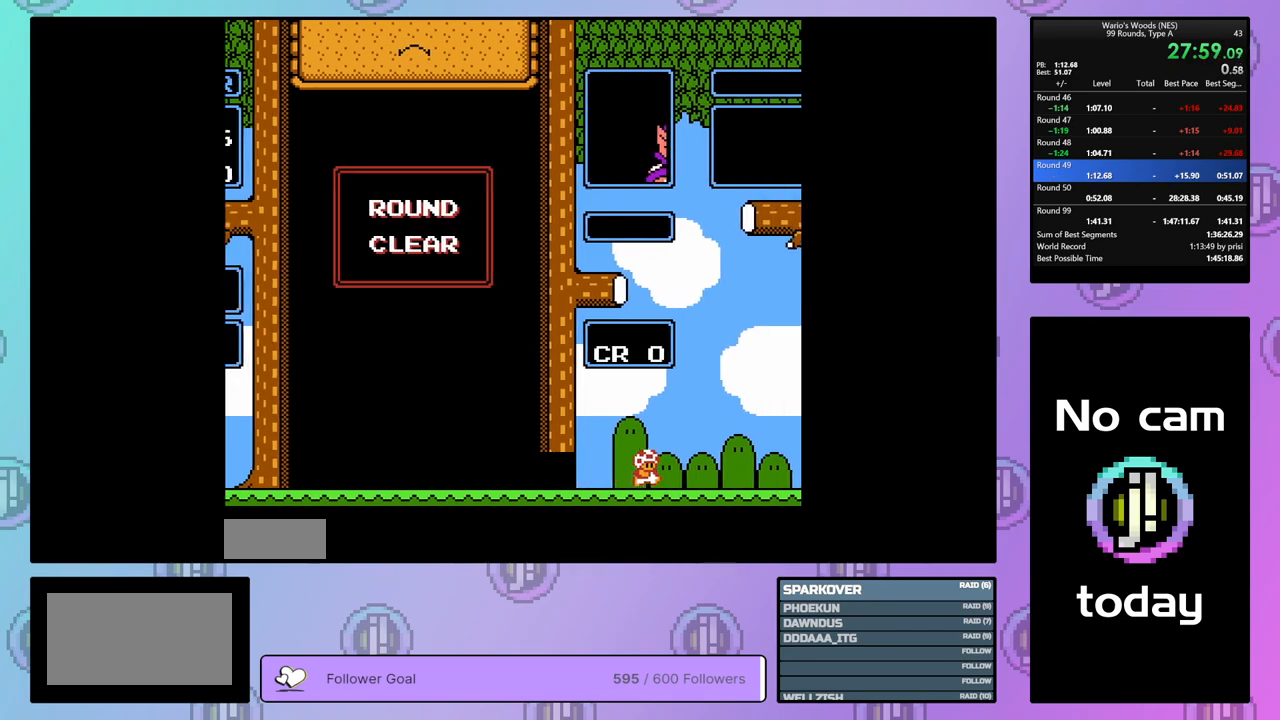
{"buttons": [], "events": [[350, "DPAD_RIGHT", "up"]]}
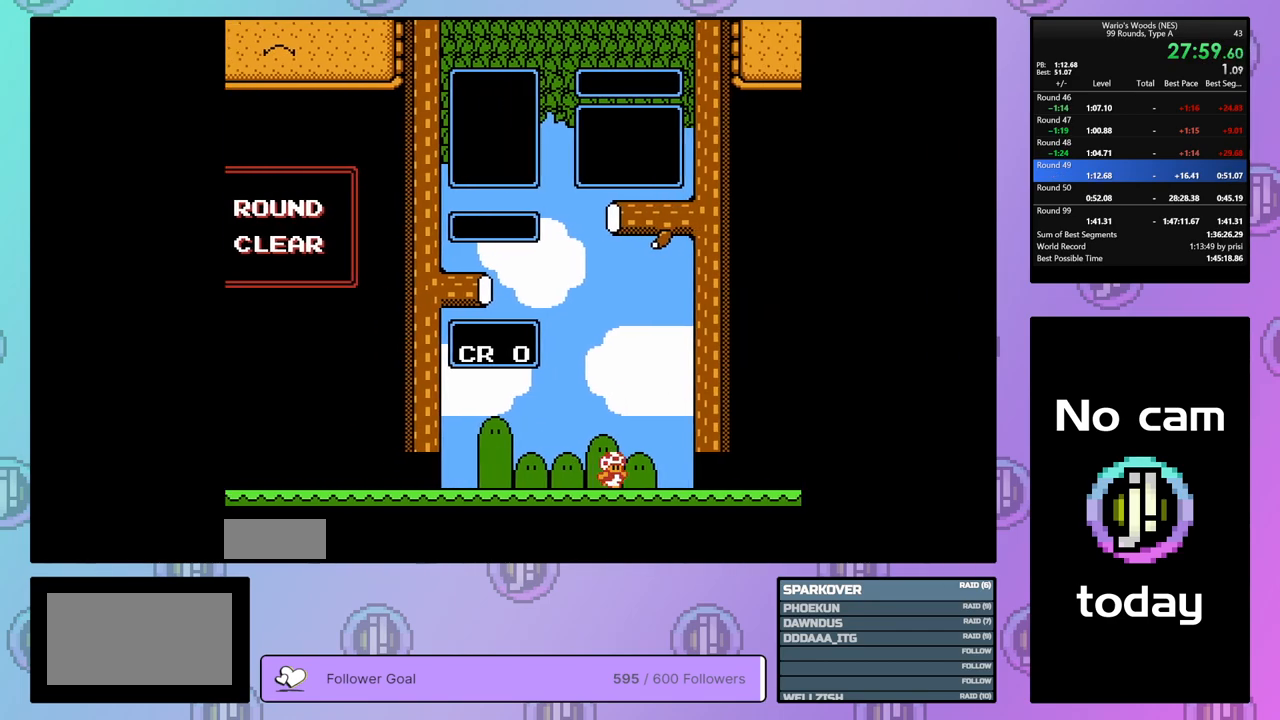
{"buttons": ["DPAD_DOWN"], "events": [[67, "DPAD_DOWN", "down"]]}
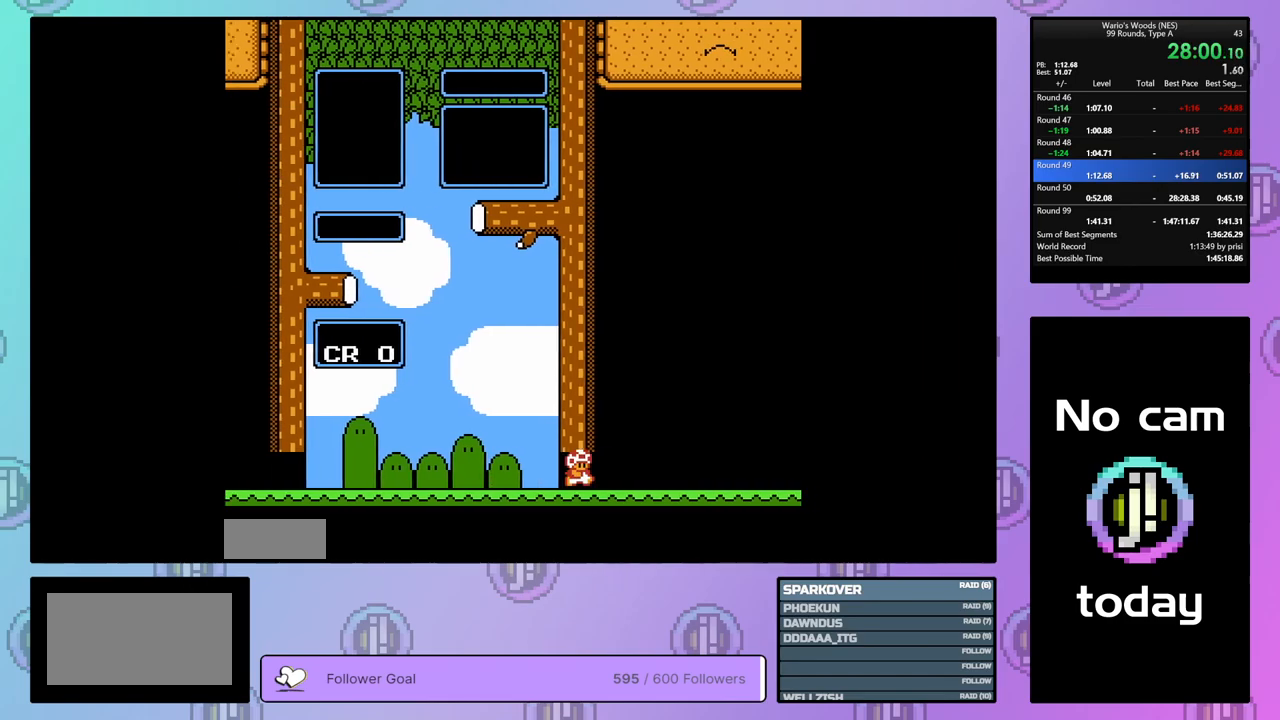
{"buttons": ["DPAD_DOWN"], "events": []}
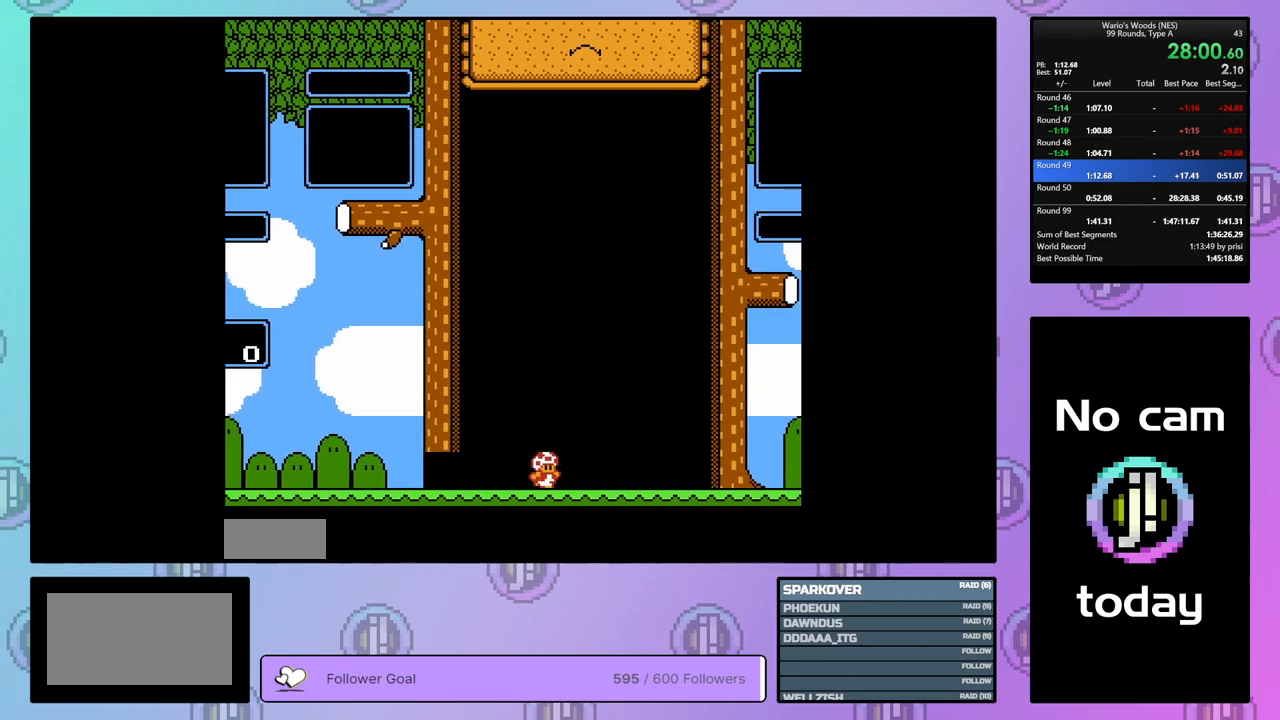
{"buttons": ["DPAD_DOWN"], "events": []}
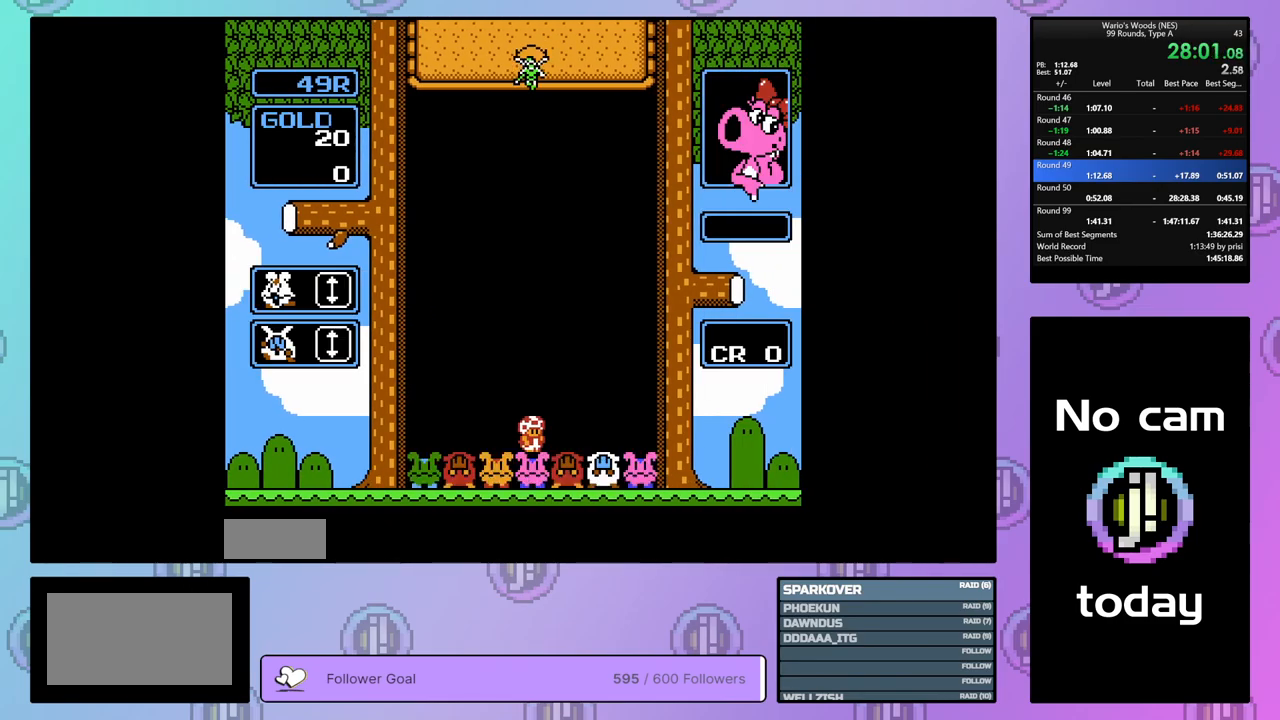
{"buttons": ["DPAD_DOWN"], "events": []}
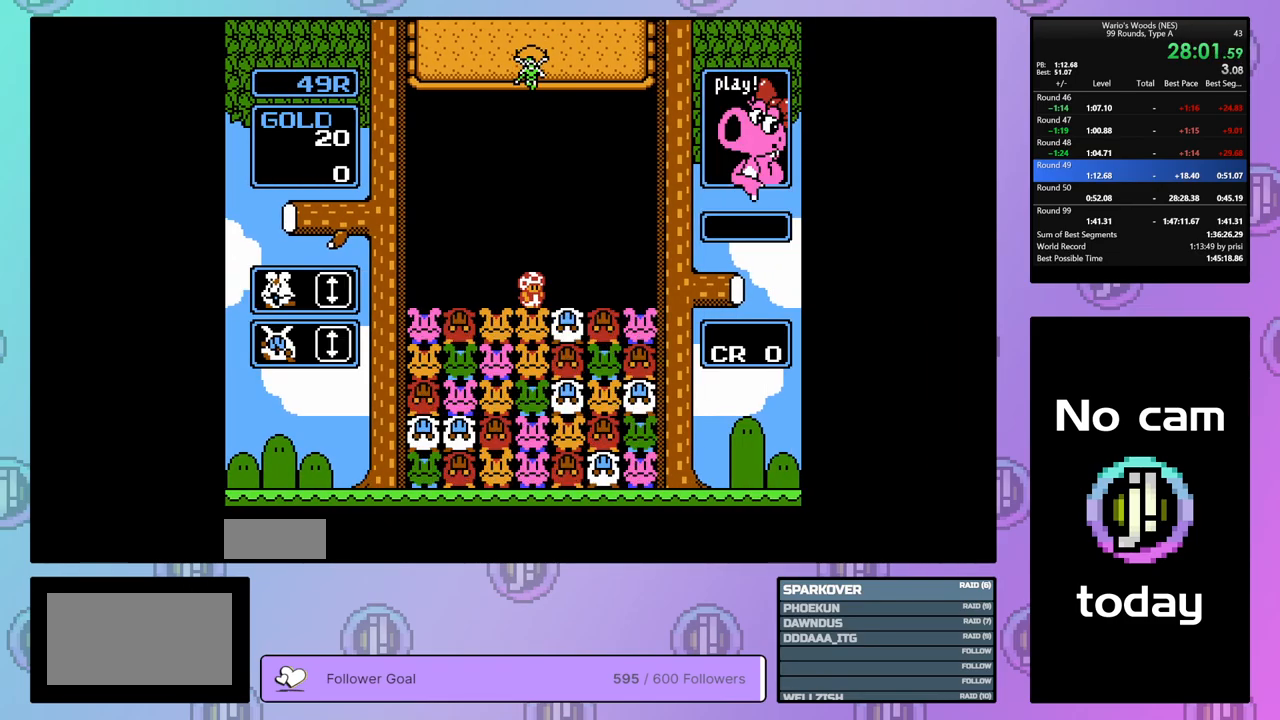
{"buttons": [], "events": [[117, "DPAD_DOWN", "up"], [367, "DPAD_RIGHT", "down"], [450, "DPAD_RIGHT", "up"]]}
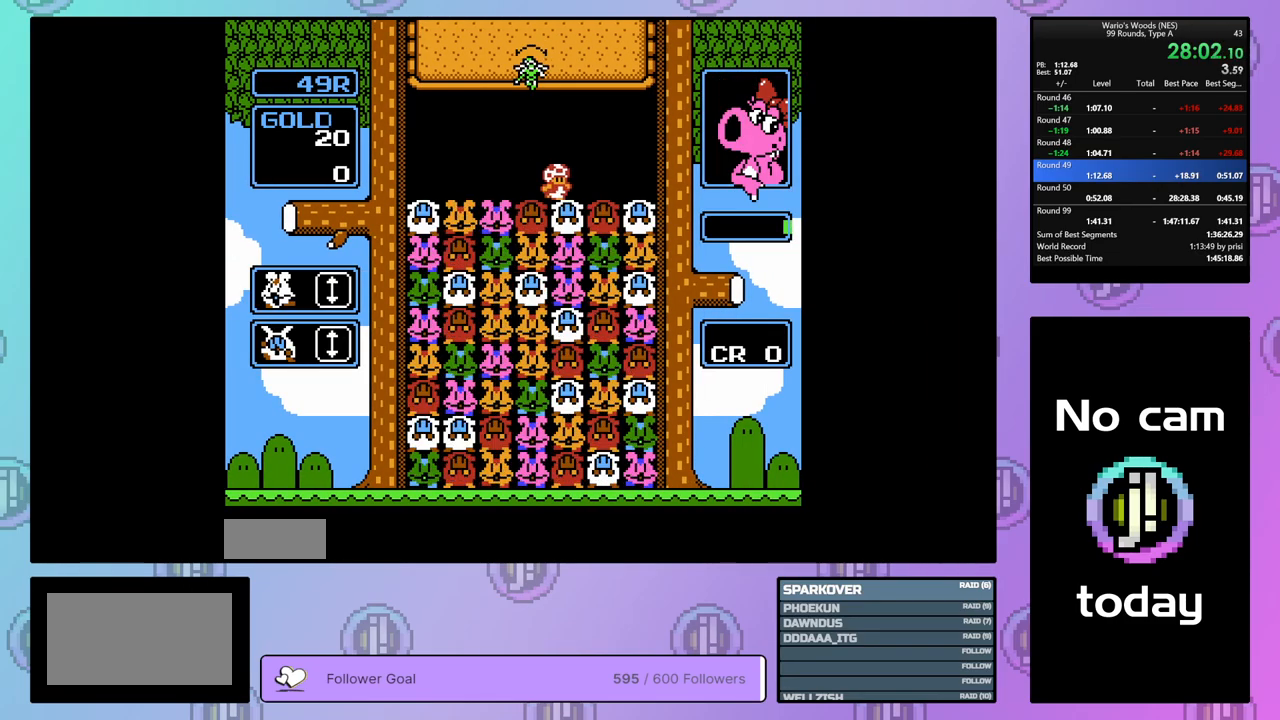
{"buttons": [], "events": [[50, "DPAD_LEFT", "down"], [233, "DPAD_LEFT", "up"], [433, "DPAD_LEFT", "down"], [500, "DPAD_LEFT", "up"]]}
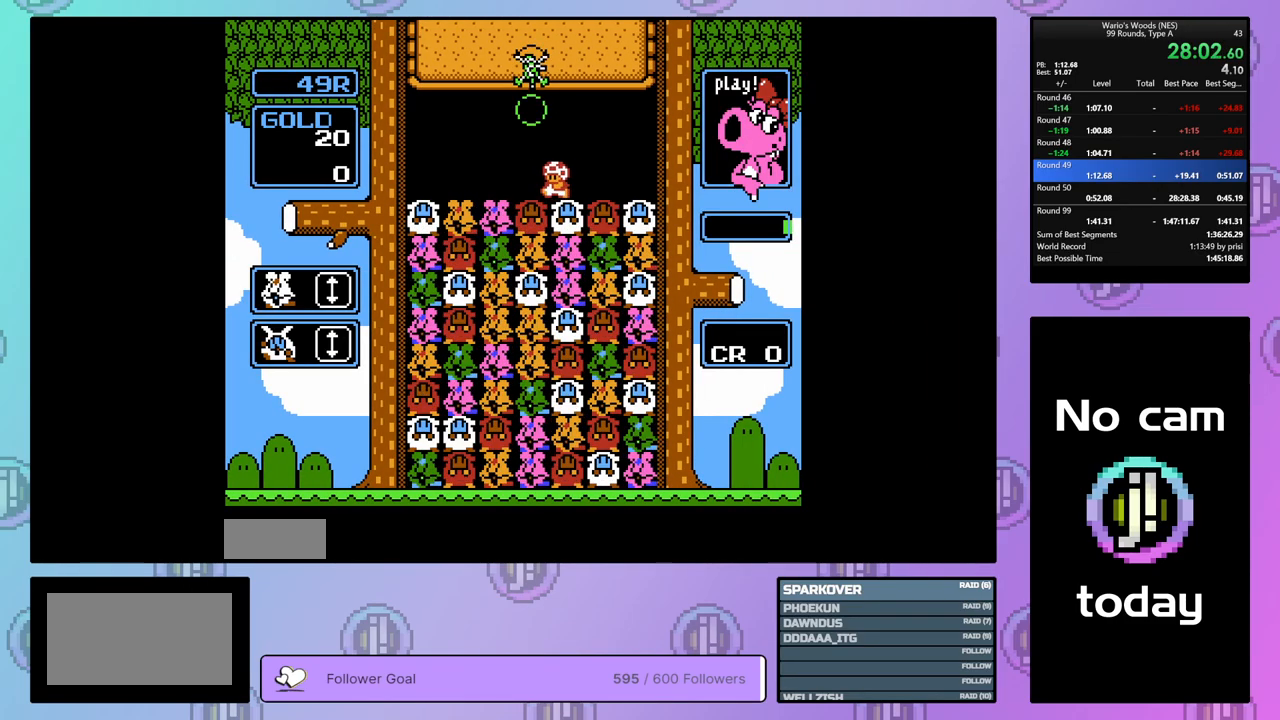
{"buttons": ["DPAD_RIGHT"], "events": [[17, "B", "down"], [150, "B", "up"], [483, "DPAD_RIGHT", "down"]]}
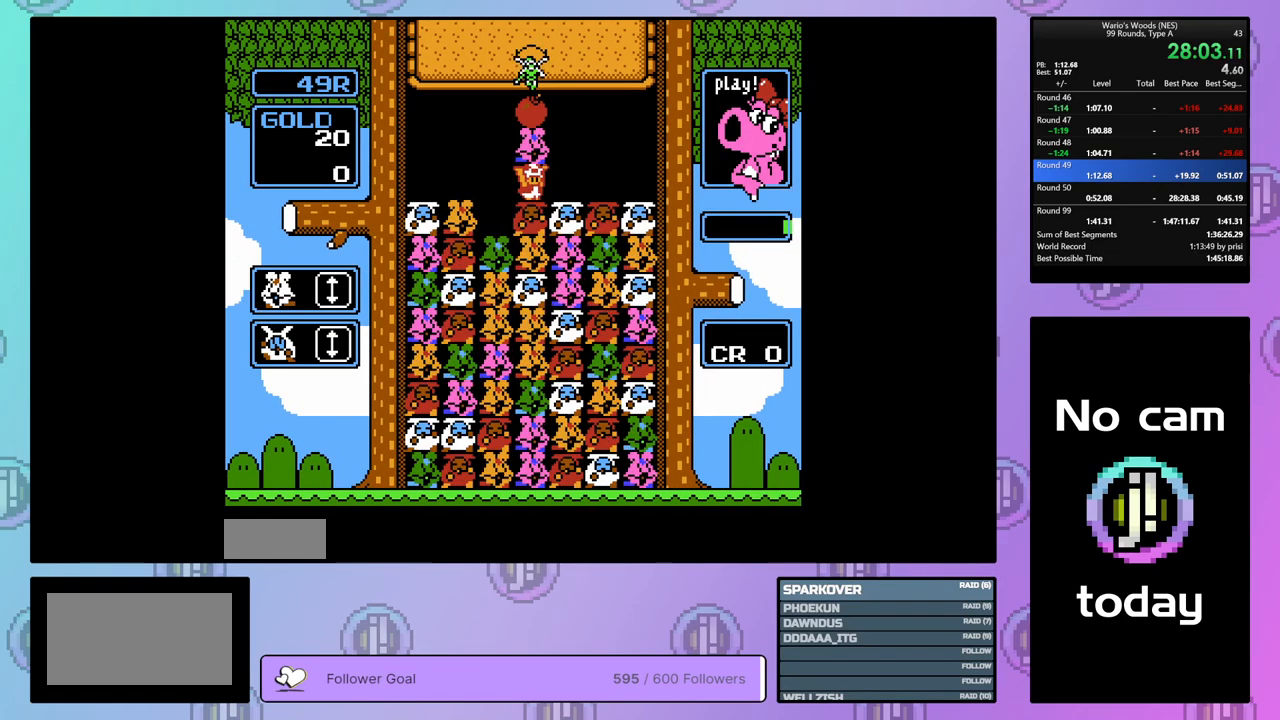
{"buttons": ["B"], "events": [[83, "DPAD_RIGHT", "up"], [217, "DPAD_LEFT", "down"], [483, "B", "down"], [500, "DPAD_LEFT", "up"]]}
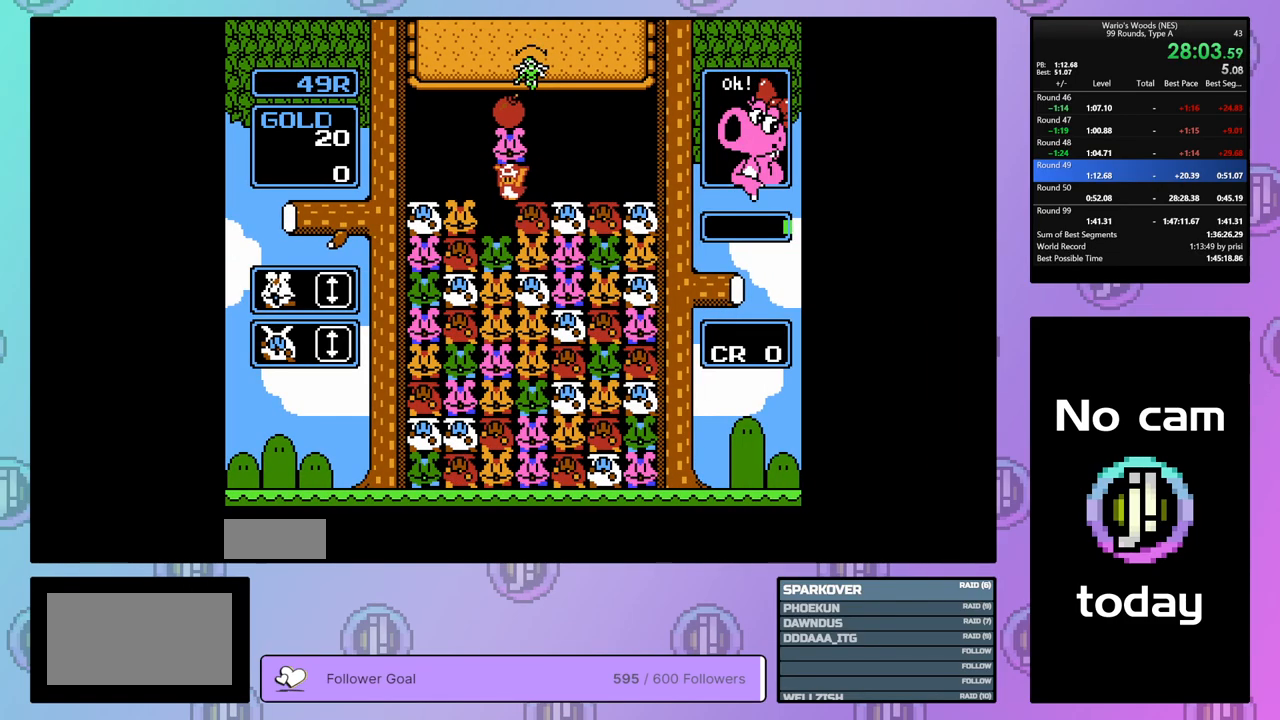
{"buttons": [], "events": [[100, "B", "up"], [317, "DPAD_UP", "down"], [450, "DPAD_UP", "up"]]}
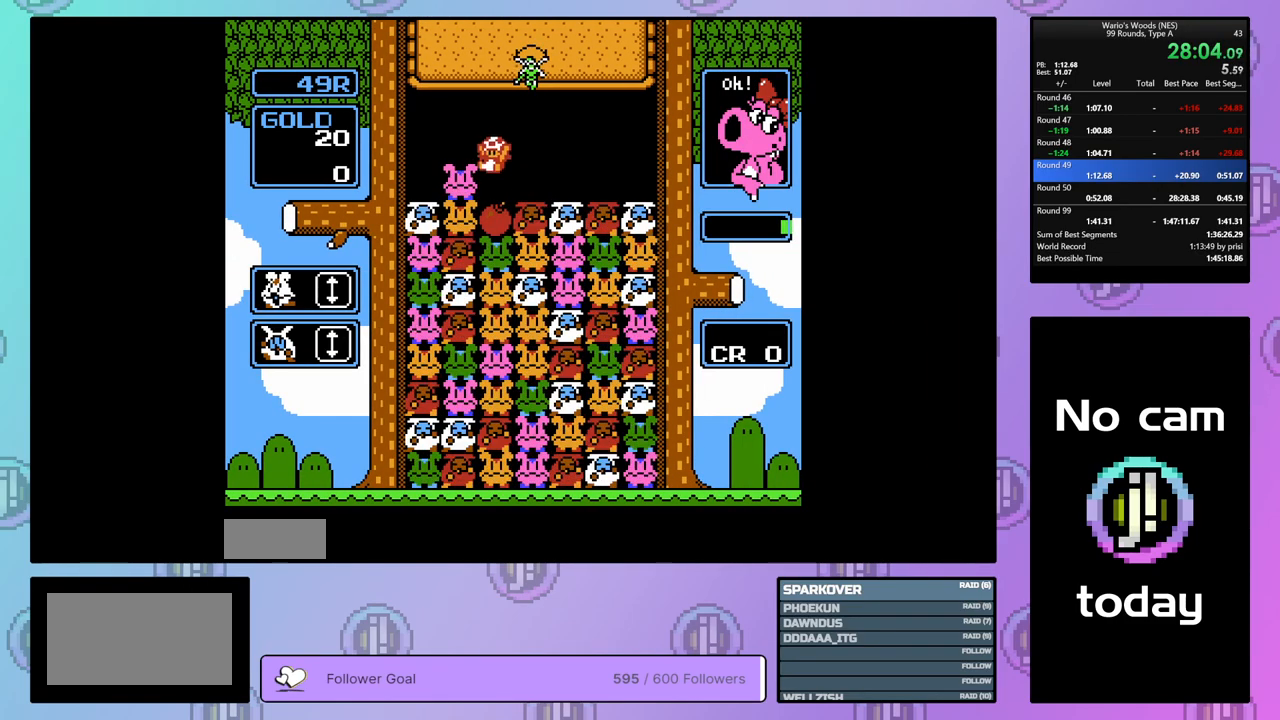
{"buttons": ["DPAD_RIGHT"], "events": [[33, "DPAD_RIGHT", "down"], [133, "DPAD_RIGHT", "up"], [183, "B", "down"], [350, "B", "up"], [383, "DPAD_RIGHT", "down"]]}
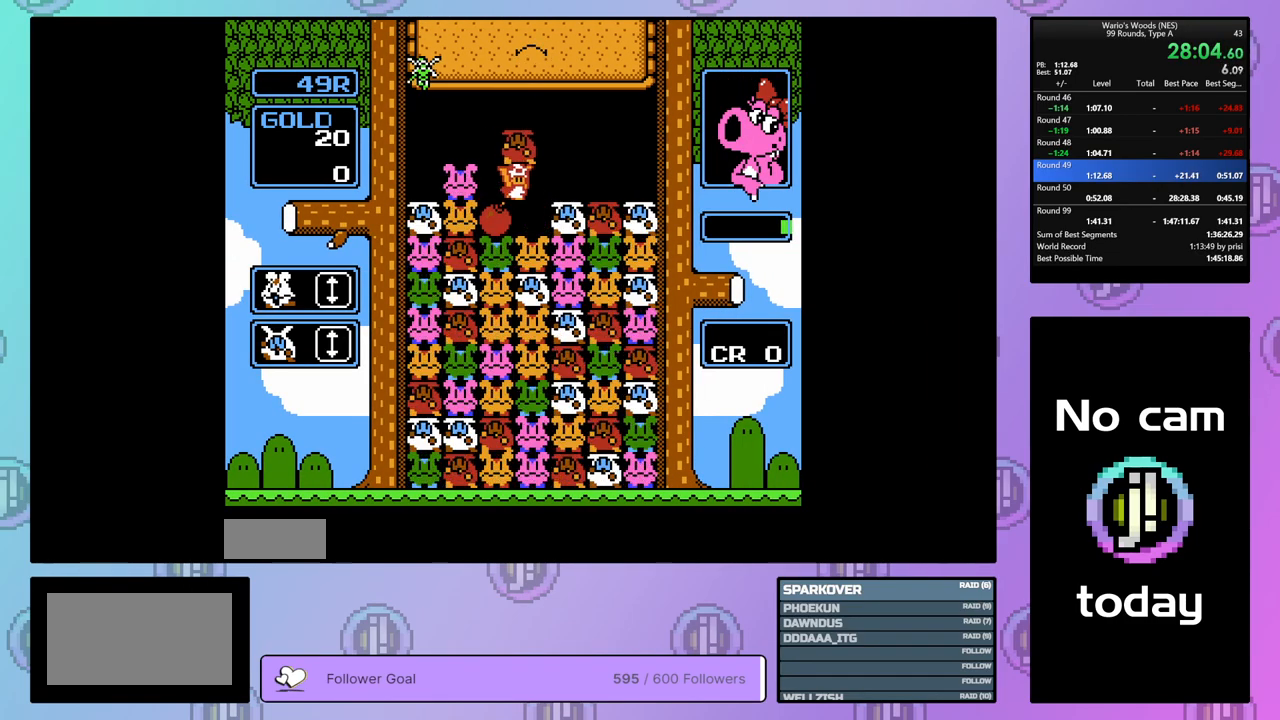
{"buttons": [], "events": [[67, "DPAD_RIGHT", "up"], [200, "DPAD_LEFT", "down"], [300, "DPAD_LEFT", "up"]]}
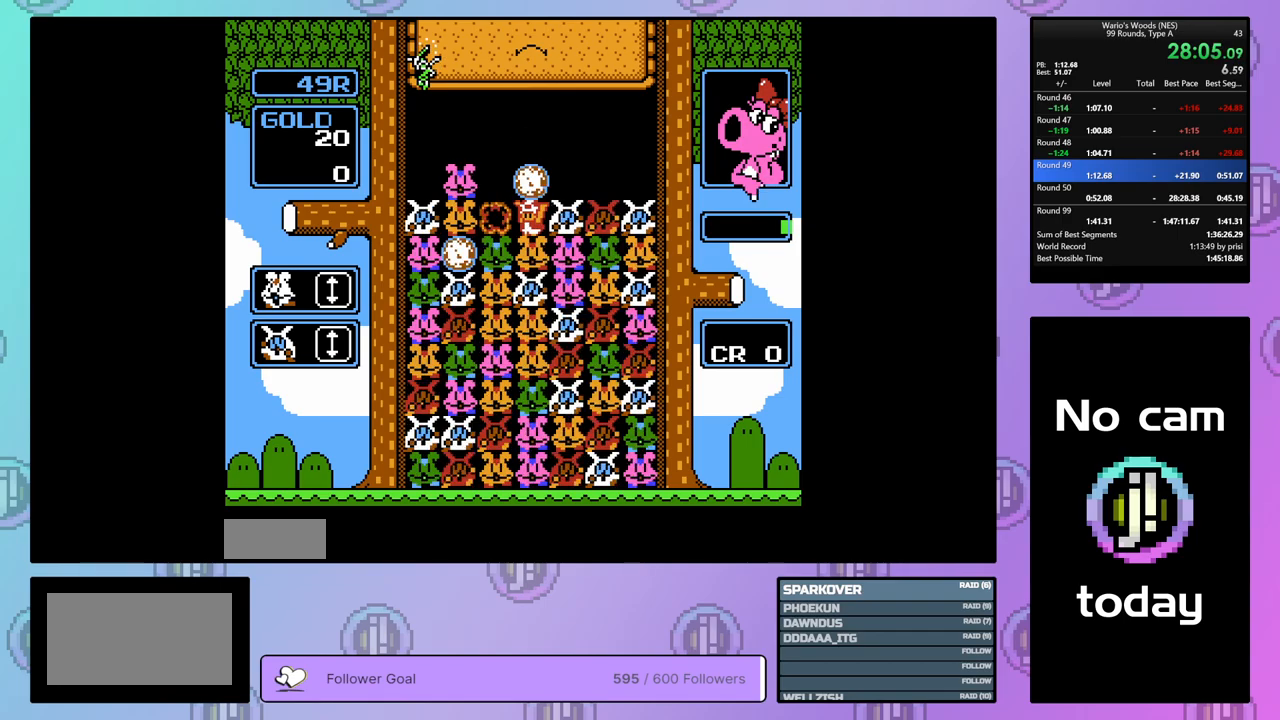
{"buttons": ["B"], "events": [[467, "B", "down"]]}
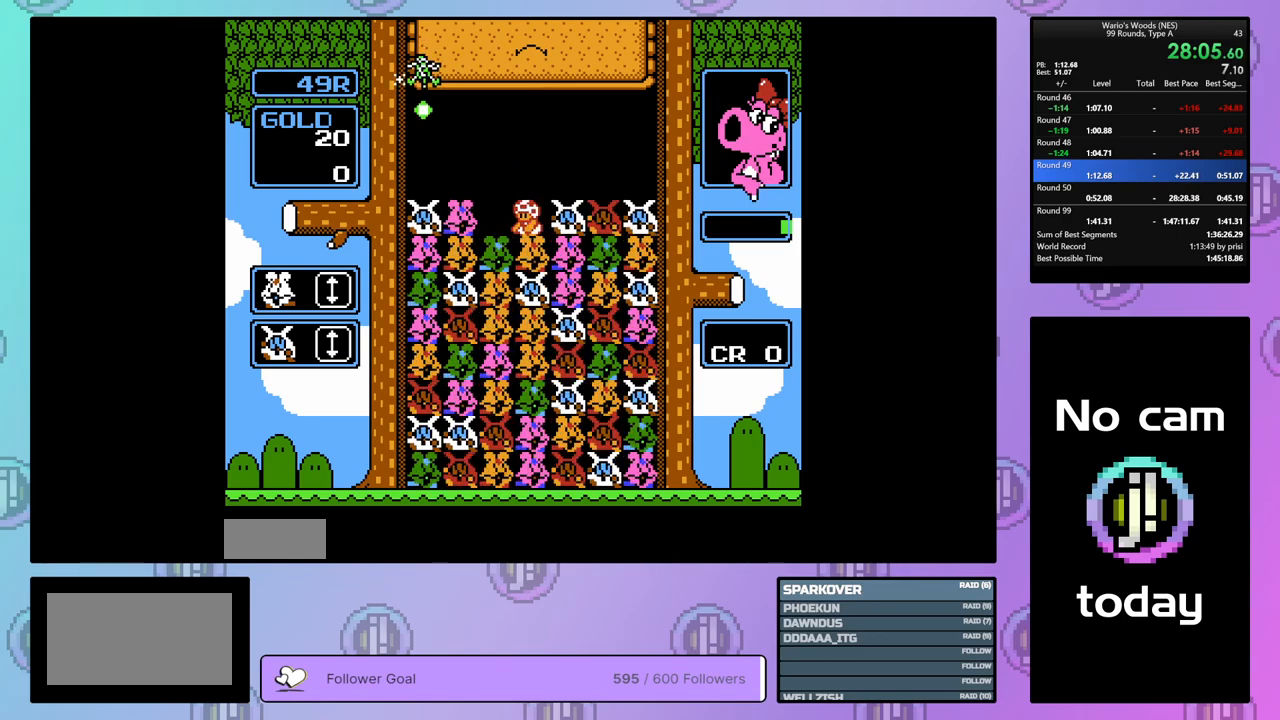
{"buttons": ["B"], "events": [[117, "DPAD_LEFT", "down"], [150, "B", "up"], [267, "DPAD_LEFT", "up"], [350, "DPAD_RIGHT", "down"], [450, "B", "down"], [483, "DPAD_RIGHT", "up"]]}
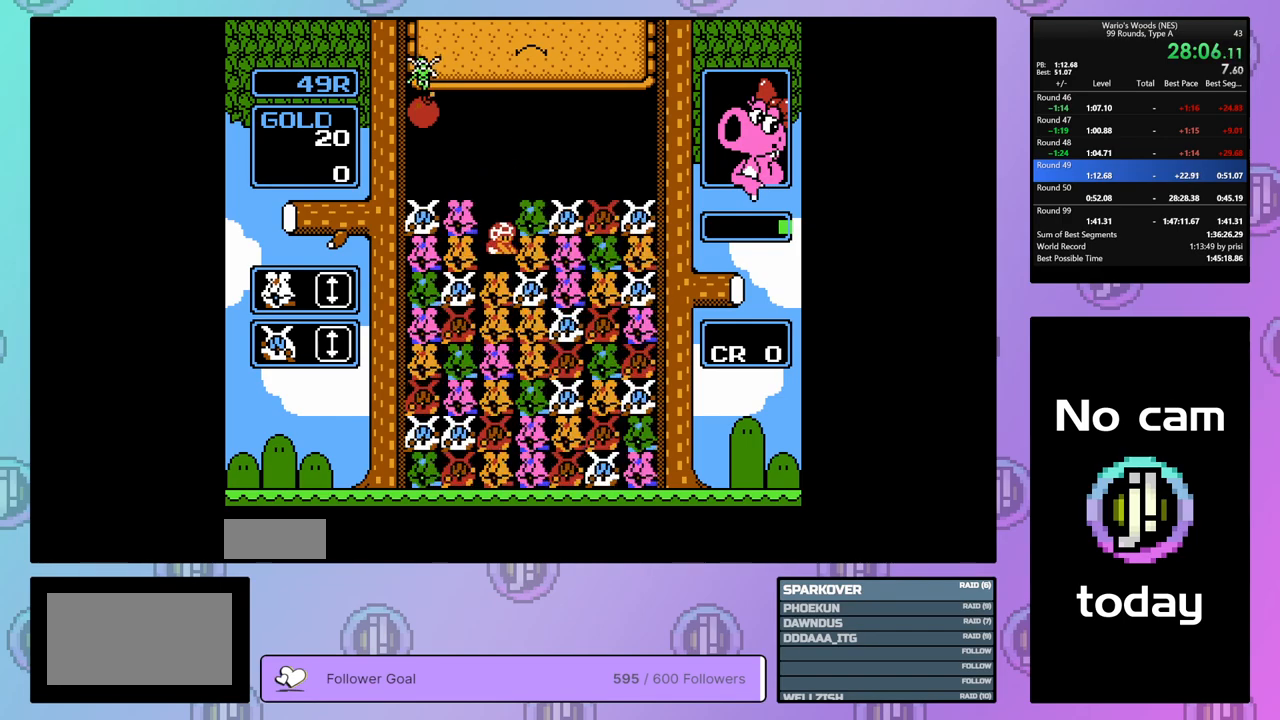
{"buttons": [], "events": [[100, "B", "up"], [217, "B", "down"], [317, "DPAD_LEFT", "down"], [367, "B", "up"], [417, "DPAD_LEFT", "up"]]}
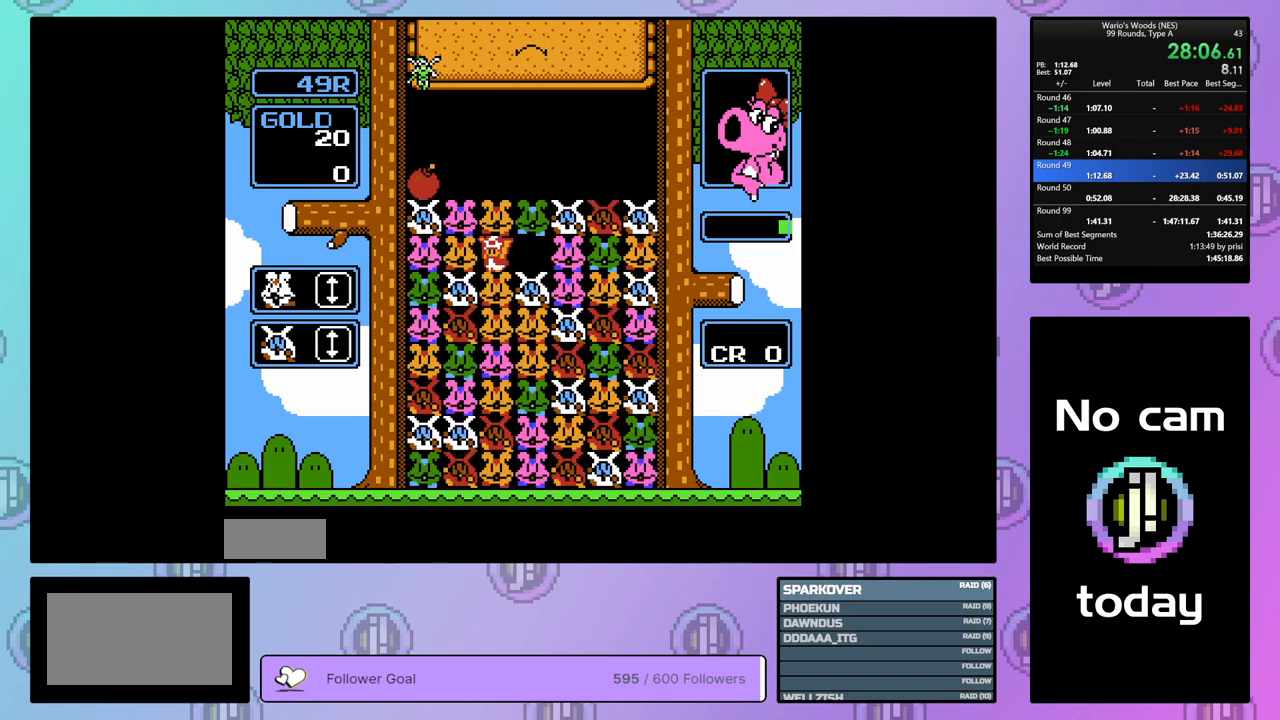
{"buttons": ["B"], "events": [[167, "B", "down"], [267, "B", "up"], [383, "B", "down"]]}
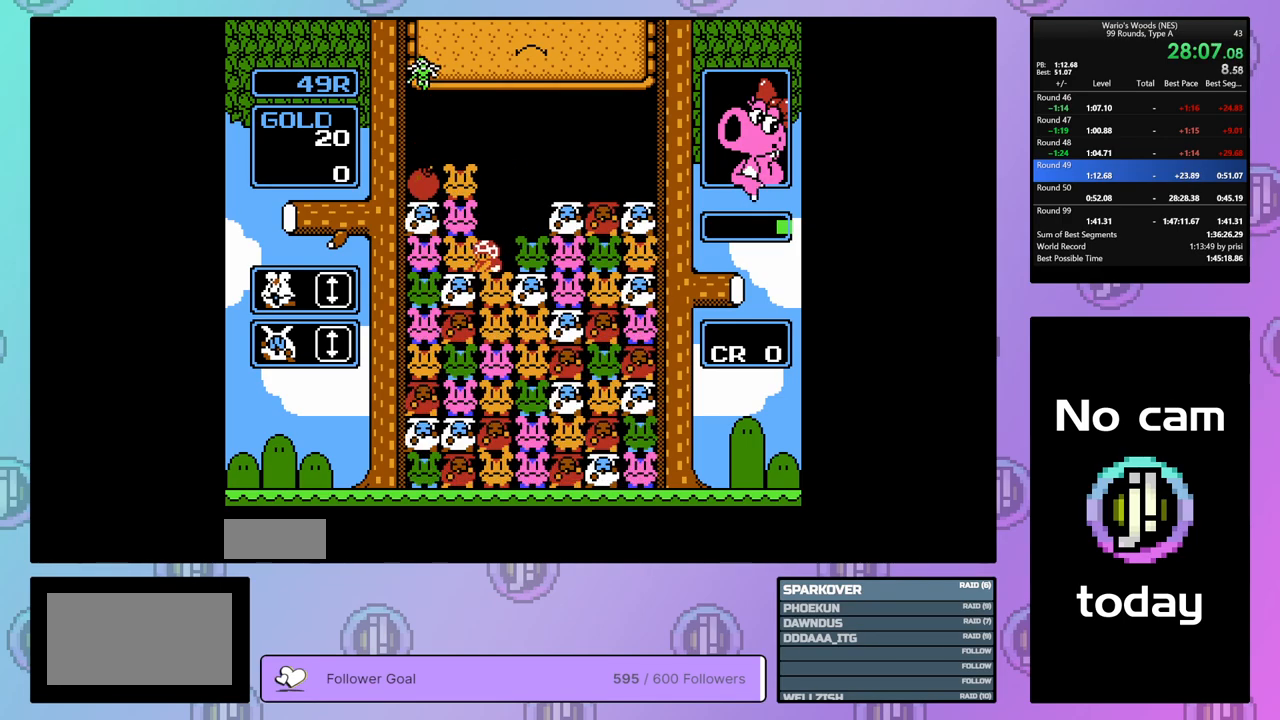
{"buttons": ["B"], "events": [[67, "DPAD_UP", "down"], [150, "B", "up"], [233, "DPAD_UP", "up"], [350, "B", "down"]]}
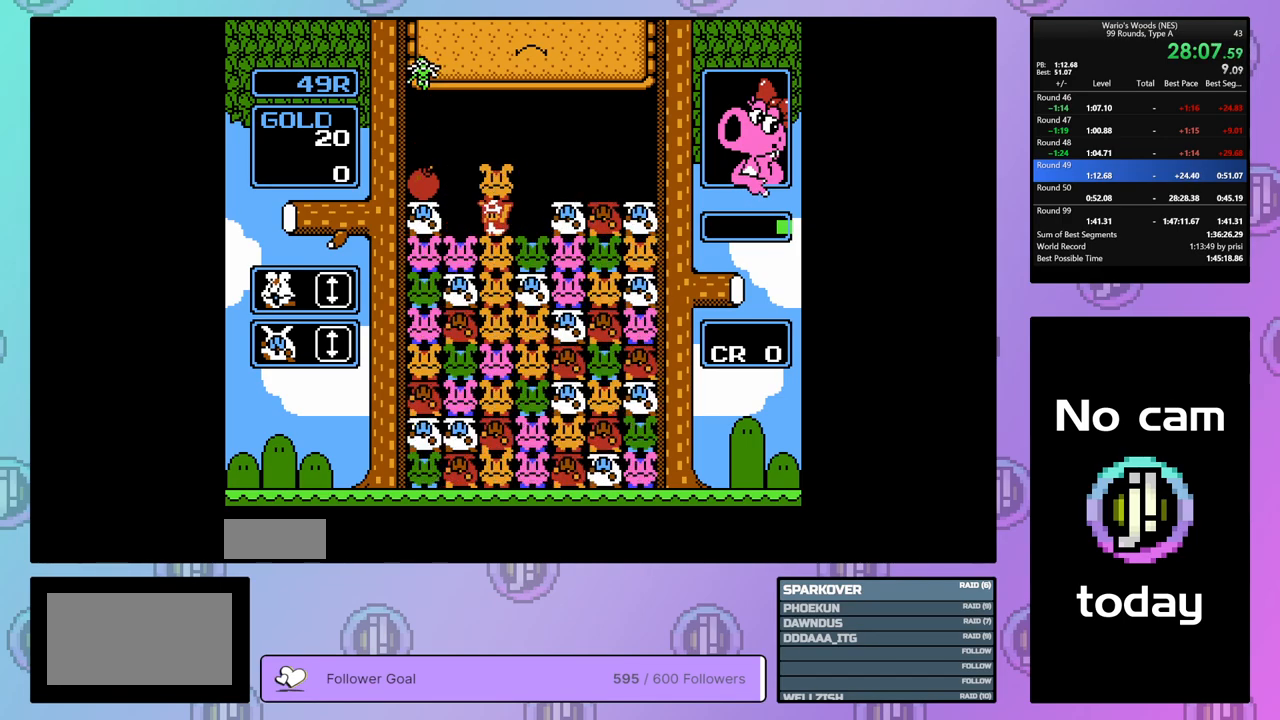
{"buttons": [], "events": [[83, "DPAD_UP", "down"], [100, "B", "up"], [167, "DPAD_UP", "up"], [250, "DPAD_DOWN", "down"], [467, "DPAD_DOWN", "up"]]}
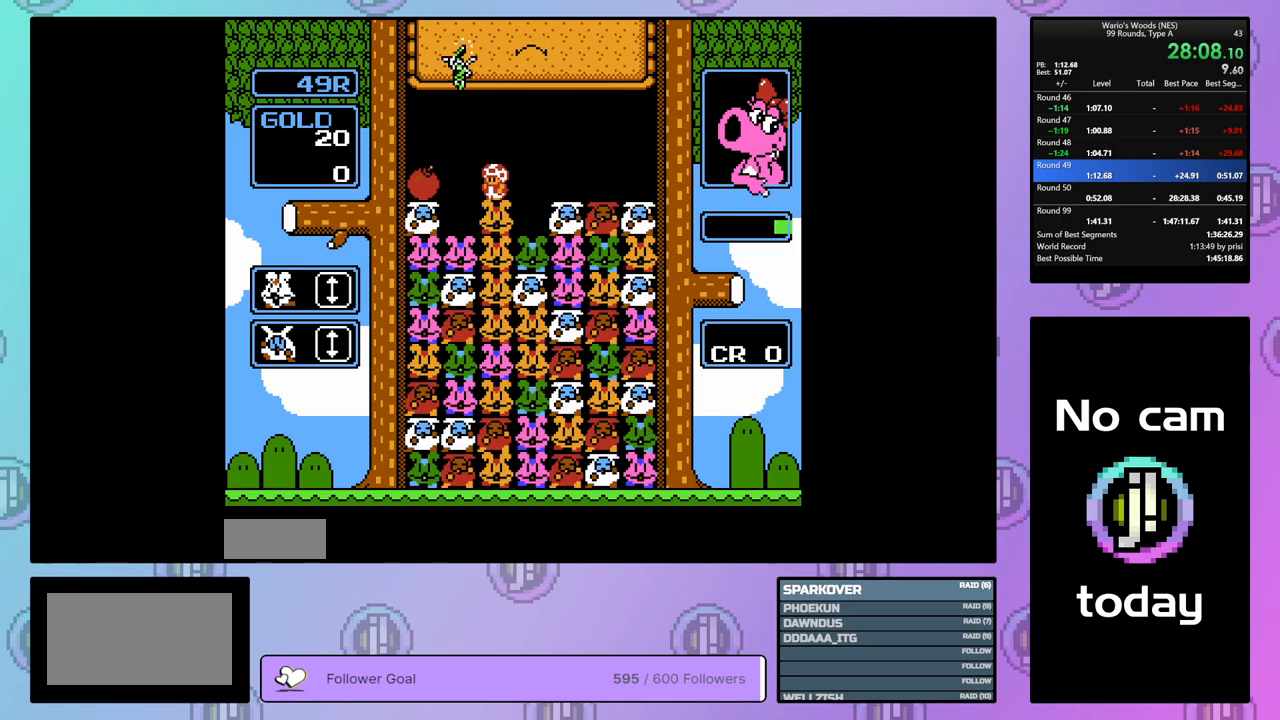
{"buttons": ["DPAD_LEFT"], "events": [[83, "DPAD_RIGHT", "down"], [233, "DPAD_RIGHT", "up"], [350, "DPAD_LEFT", "down"]]}
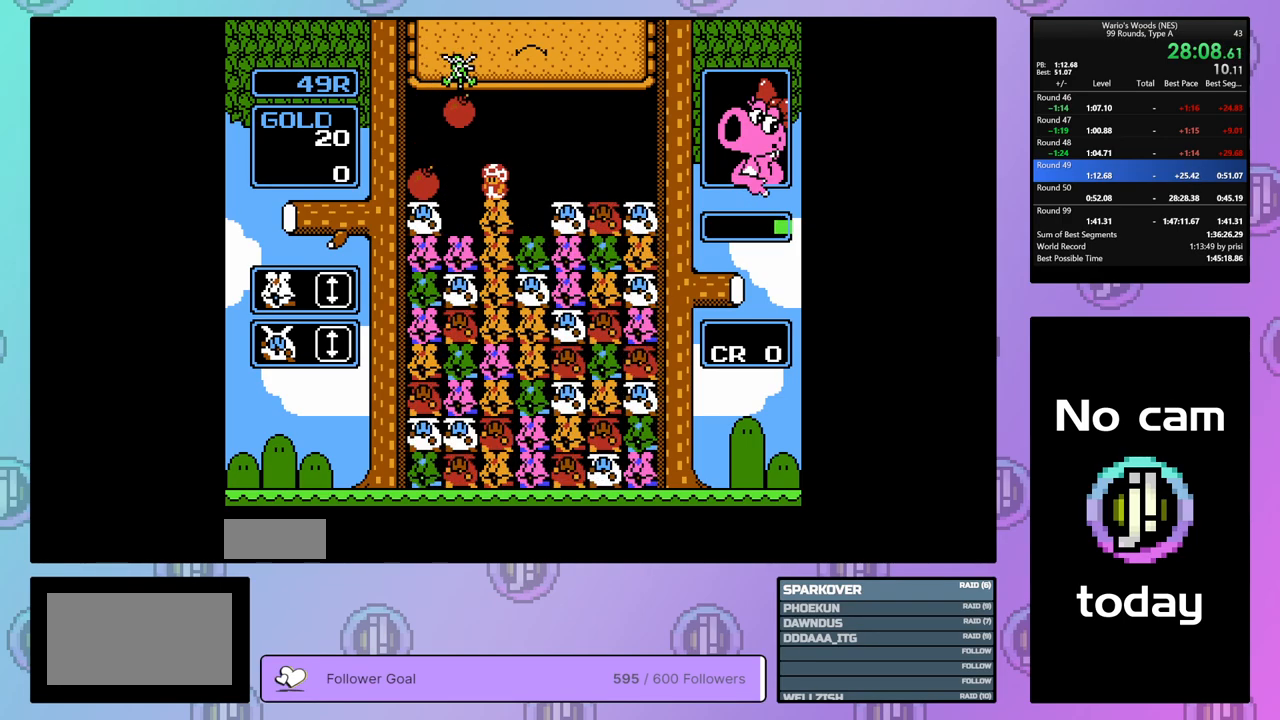
{"buttons": [], "events": [[33, "DPAD_LEFT", "up"], [117, "DPAD_DOWN", "down"], [500, "DPAD_DOWN", "up"]]}
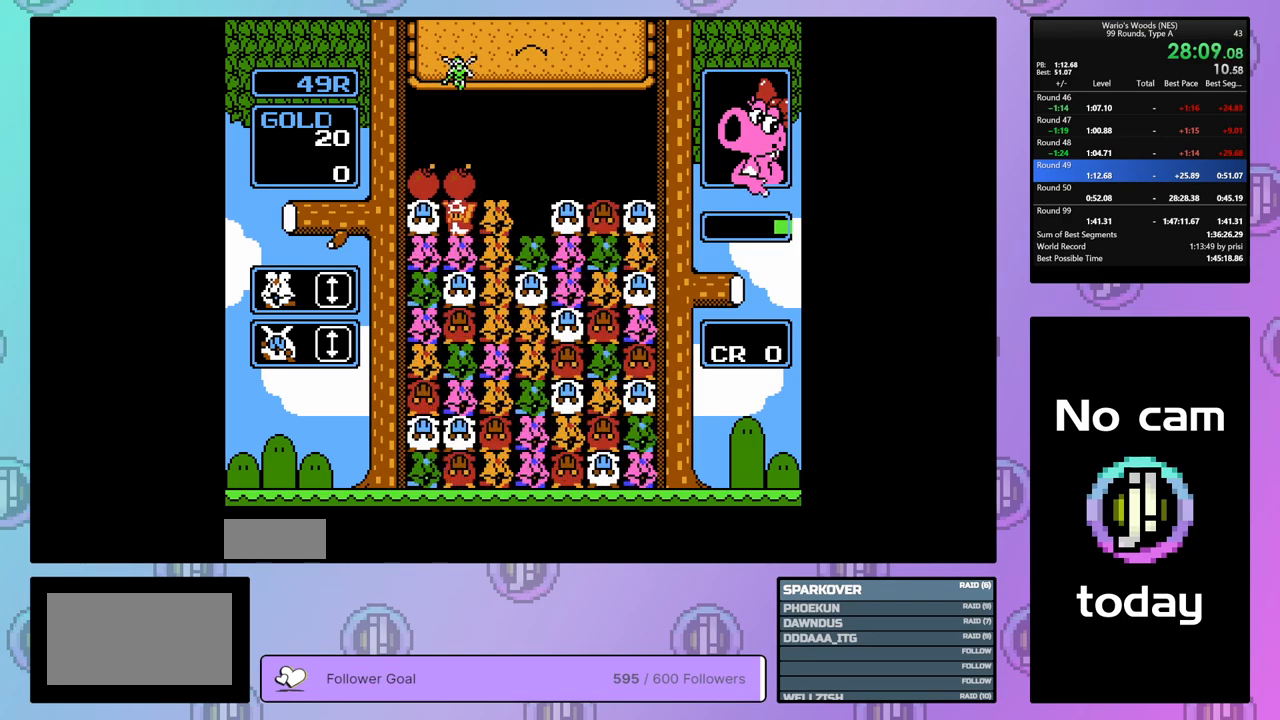
{"buttons": [], "events": [[100, "B", "down"], [183, "B", "up"], [350, "DPAD_UP", "down"], [417, "DPAD_UP", "up"]]}
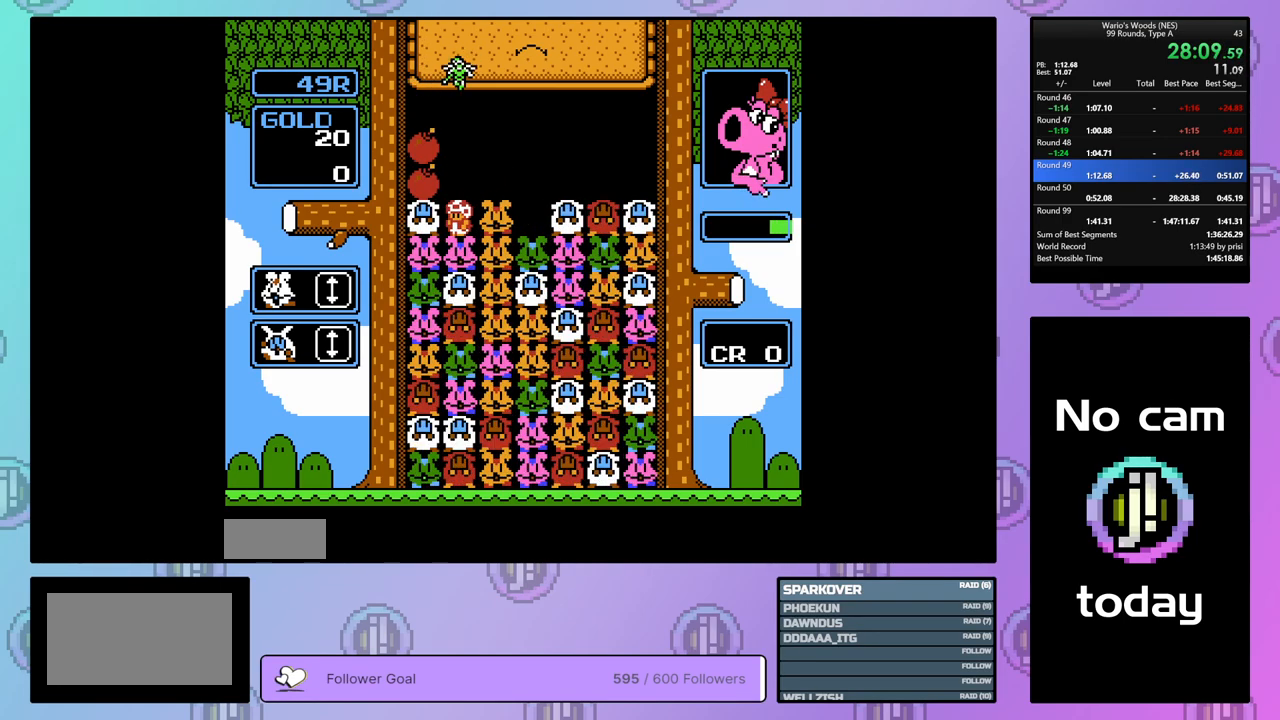
{"buttons": ["DPAD_RIGHT"], "events": [[183, "DPAD_RIGHT", "down"]]}
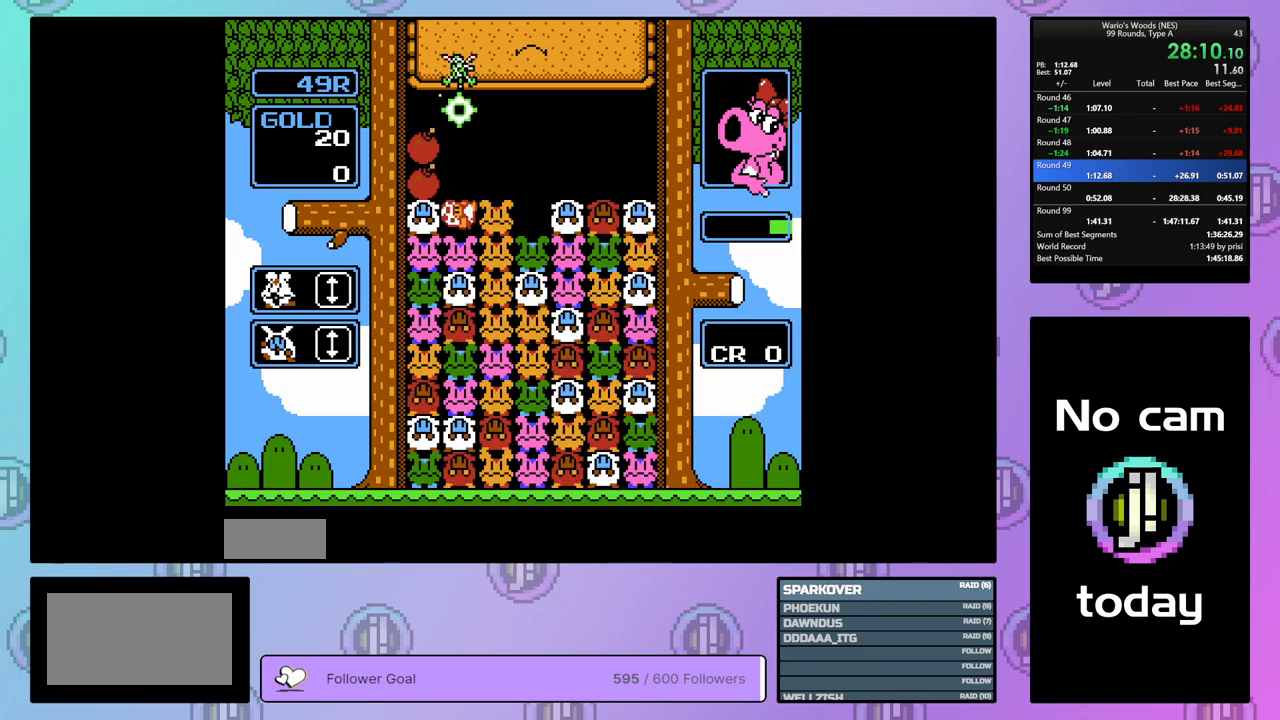
{"buttons": ["DPAD_DOWN"], "events": [[117, "DPAD_RIGHT", "up"], [383, "DPAD_DOWN", "down"]]}
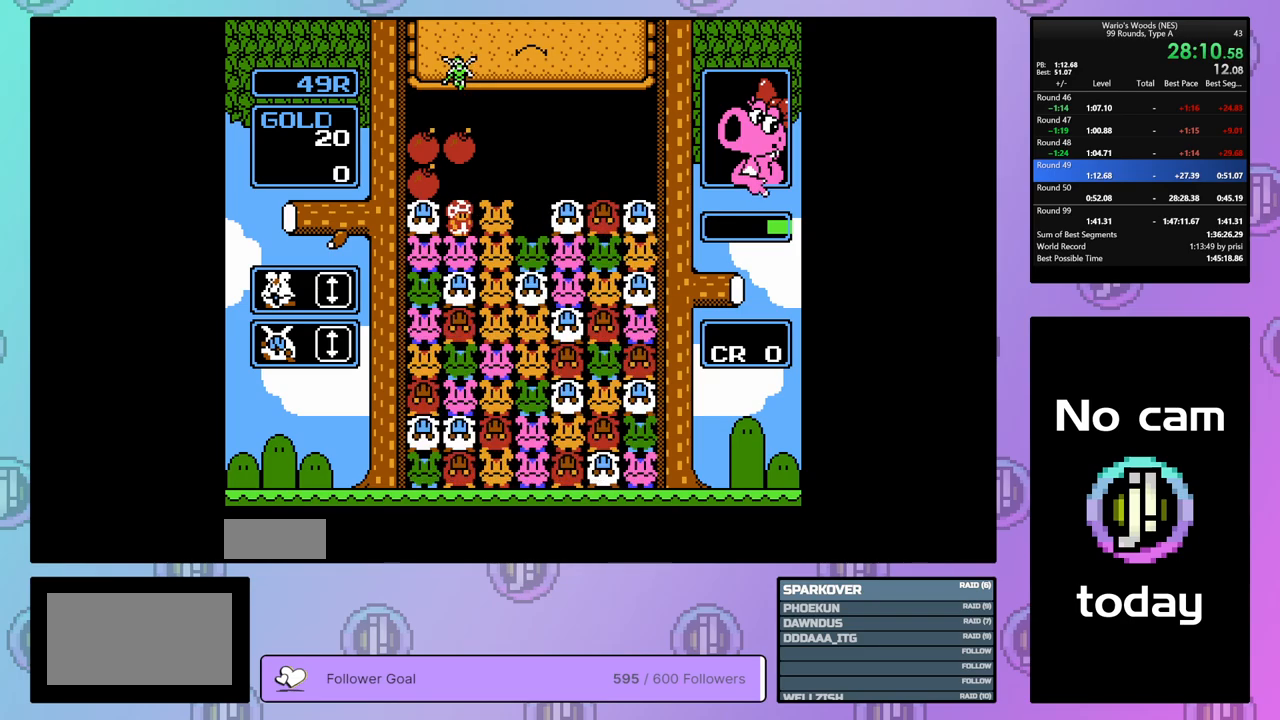
{"buttons": ["DPAD_LEFT"], "events": [[217, "DPAD_DOWN", "up"], [300, "DPAD_UP", "down"], [400, "DPAD_UP", "up"], [483, "DPAD_LEFT", "down"]]}
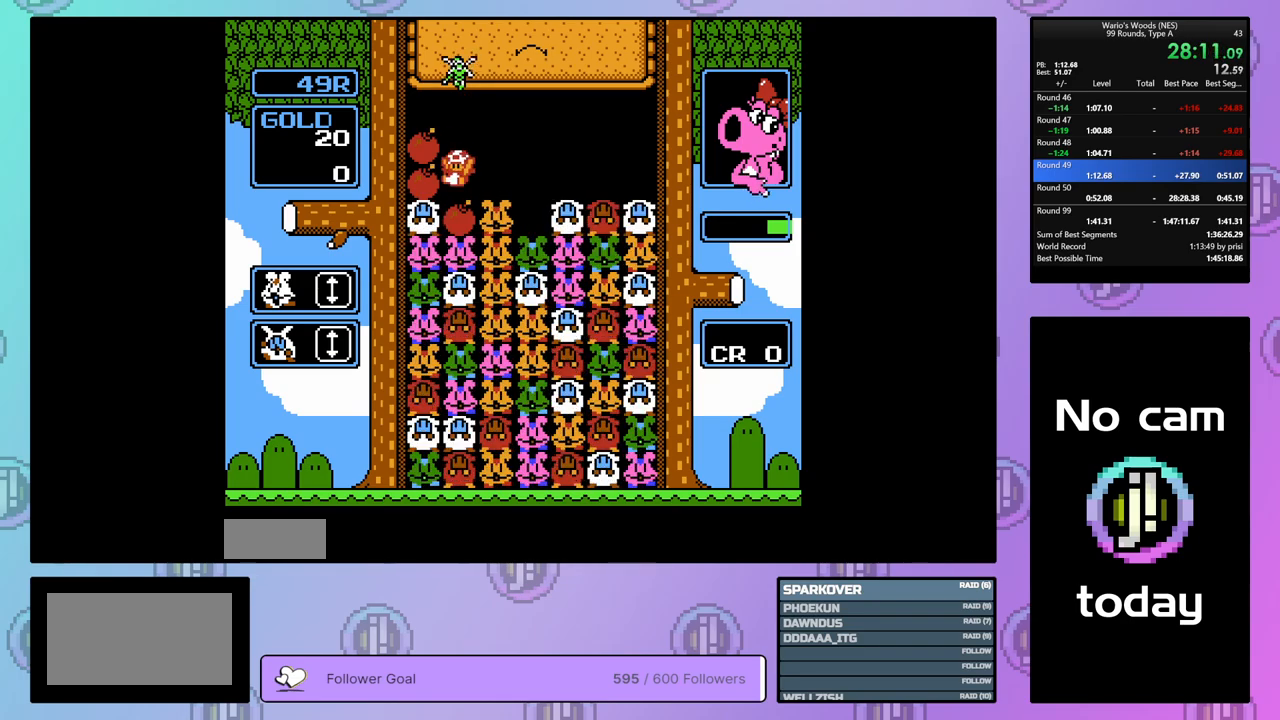
{"buttons": ["DPAD_RIGHT"], "events": [[67, "A", "down"], [67, "DPAD_LEFT", "up"], [300, "DPAD_UP", "down"], [317, "A", "up"], [417, "DPAD_UP", "up"], [467, "DPAD_RIGHT", "down"]]}
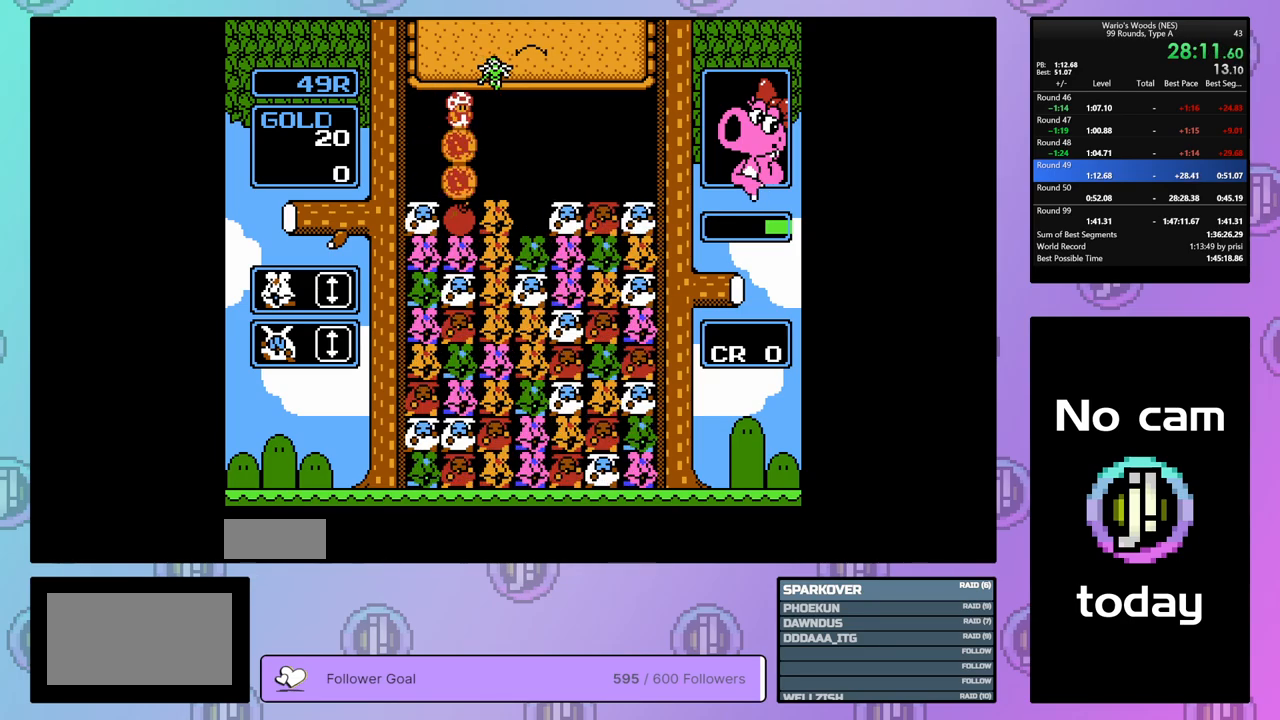
{"buttons": [], "events": [[183, "DPAD_RIGHT", "up"], [350, "DPAD_RIGHT", "down"], [450, "DPAD_RIGHT", "up"]]}
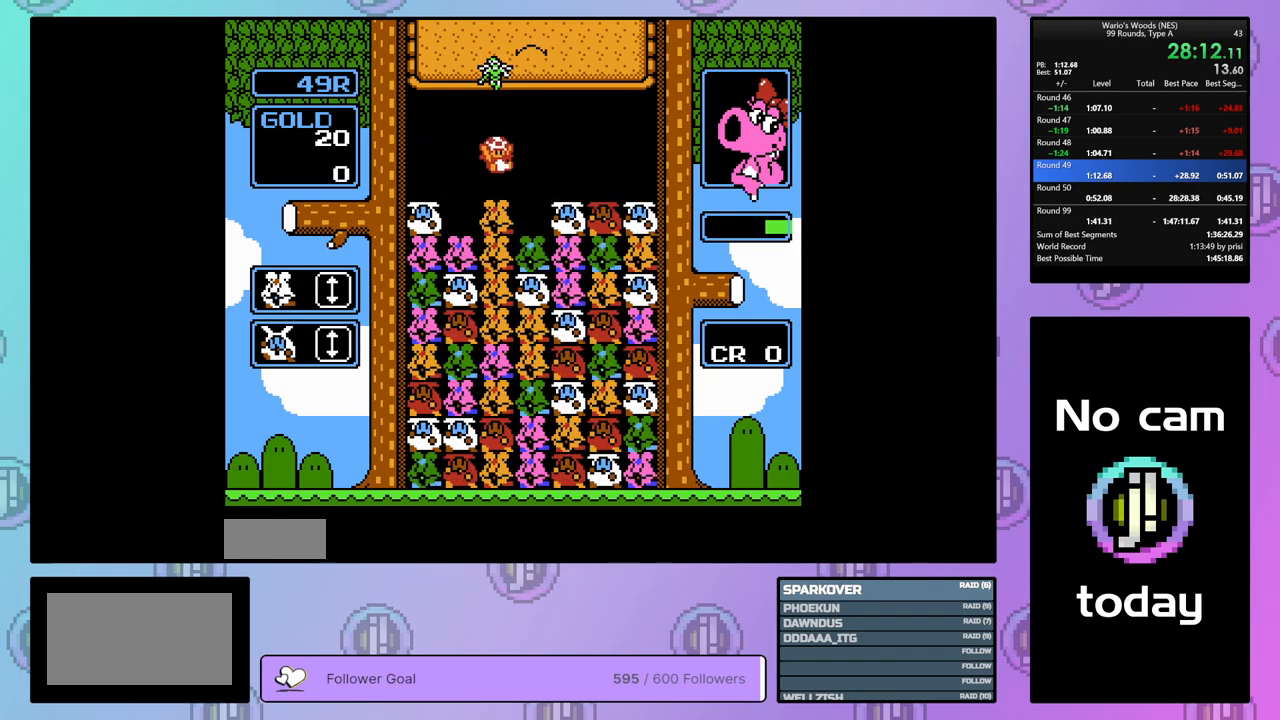
{"buttons": ["DPAD_DOWN"], "events": [[67, "DPAD_DOWN", "down"]]}